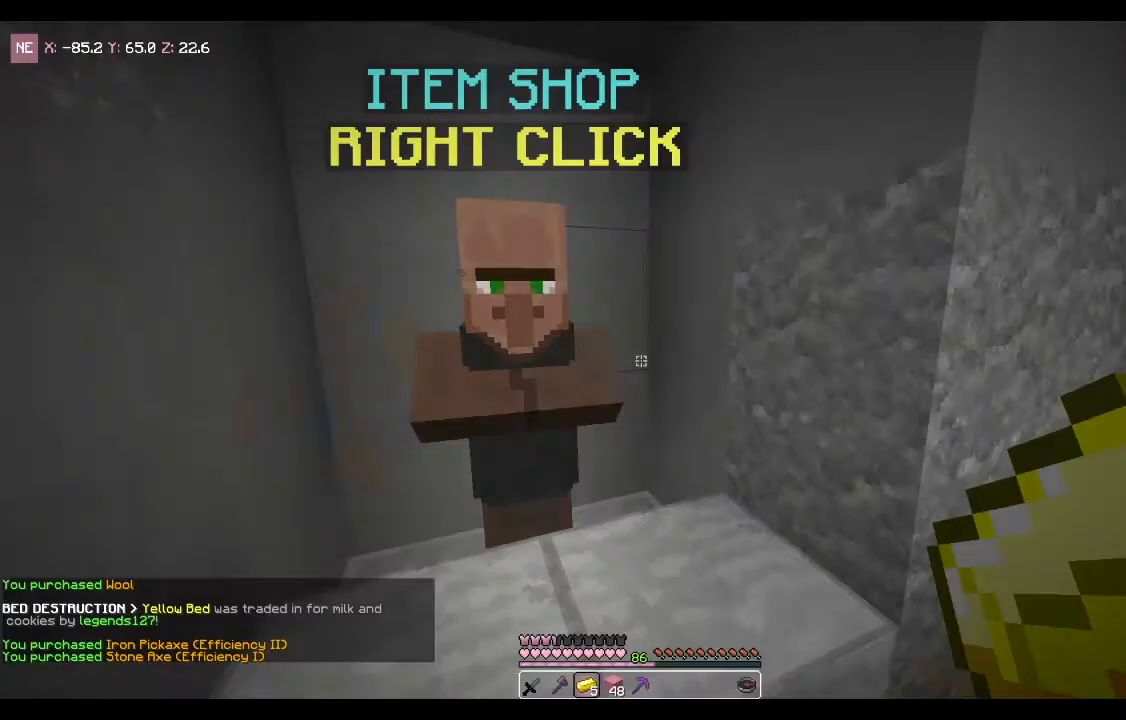
Gameplay with keyboard and mouse; each line is a JSON object with the keys and mouse buttons held at the frame after it. "events" lists presses ("down") and releases ("up") of "a", "d", "s", "space", "w", "mouse_left" and "mouse_right" between this image and that frame as [ms after this image, input, new state], when the widget could be followed in between. "mouse_left", "mouse_right" = the "left", "right" buttons of the "mouse" list. No other keys are recorded. Fast repeated clicks can show as one long hold. Mouse movement is not recorded.
{"keys": ["w"], "mouse": [], "events": [[267, "w", "down"]]}
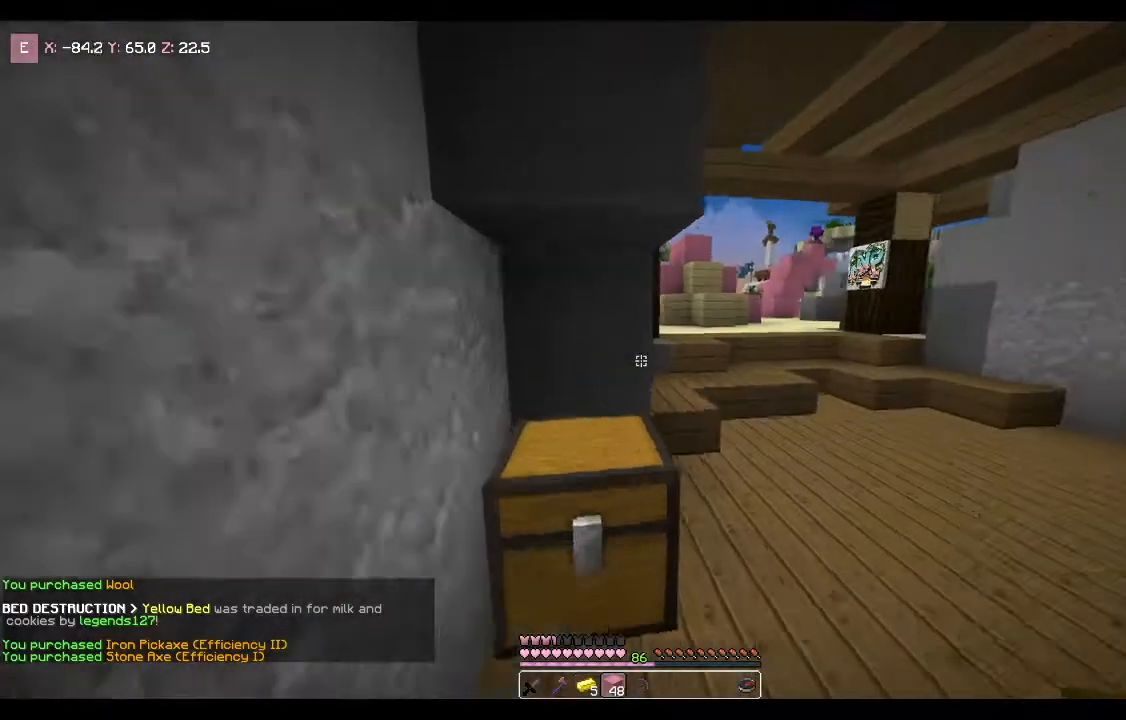
{"keys": ["w"], "mouse": [], "events": []}
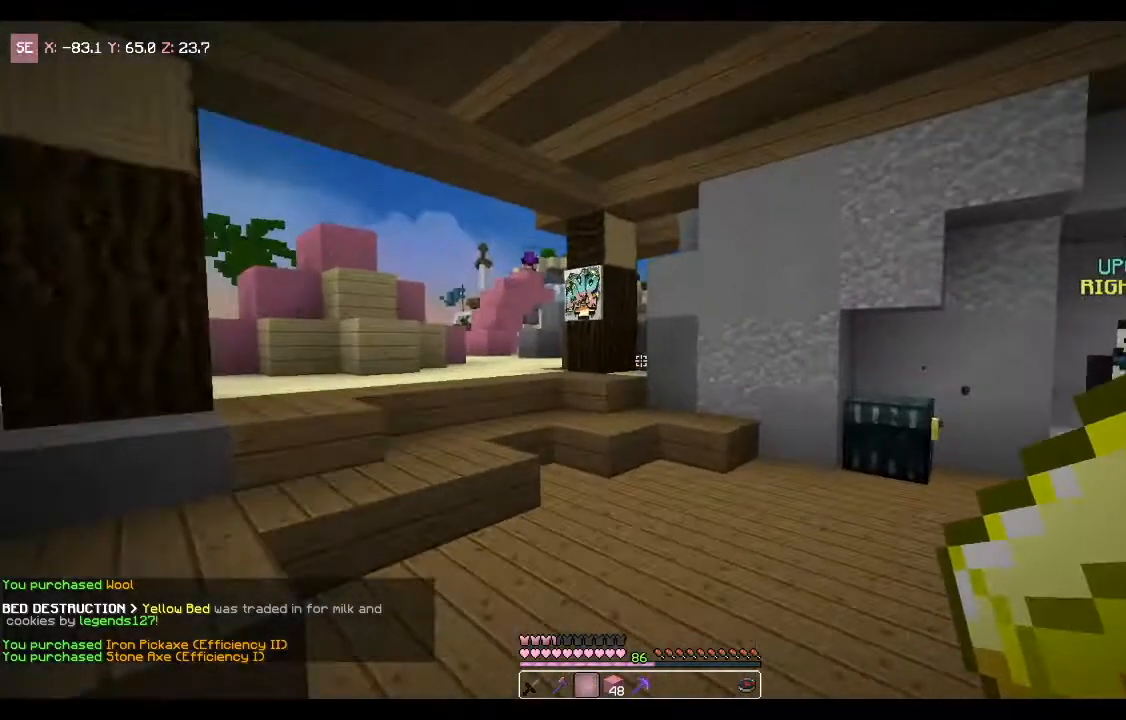
{"keys": ["space", "w"], "mouse": [], "events": [[334, "space", "down"]]}
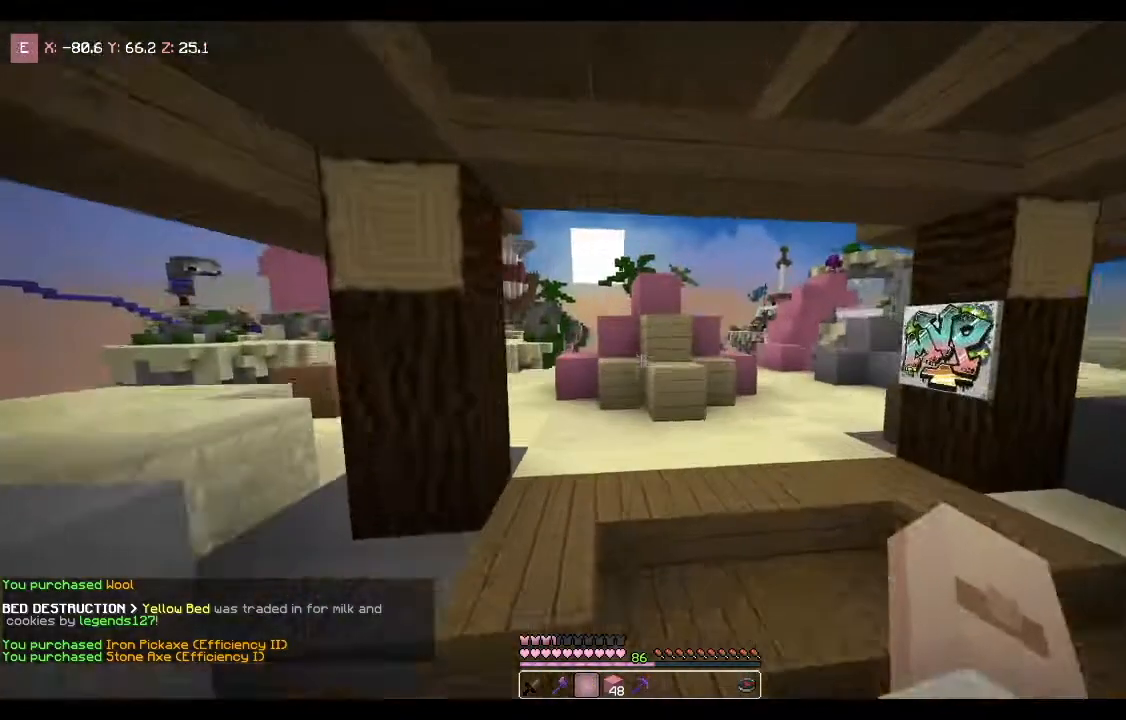
{"keys": ["space", "w"], "mouse": [], "events": []}
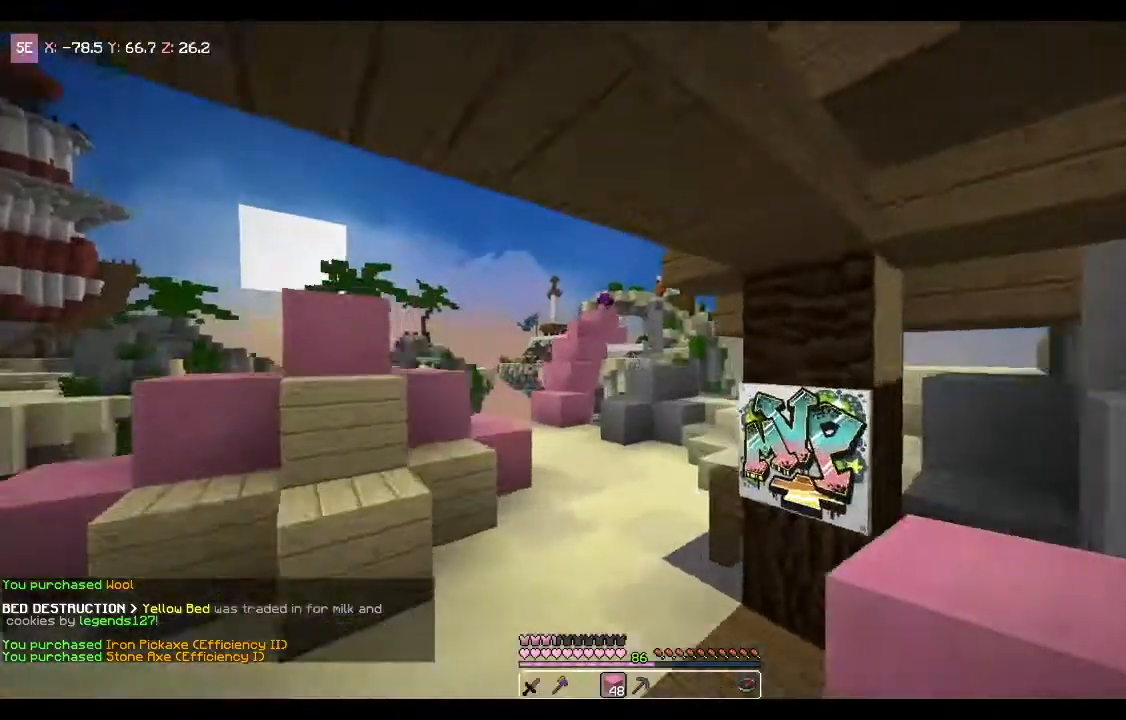
{"keys": ["space", "w"], "mouse": [], "events": []}
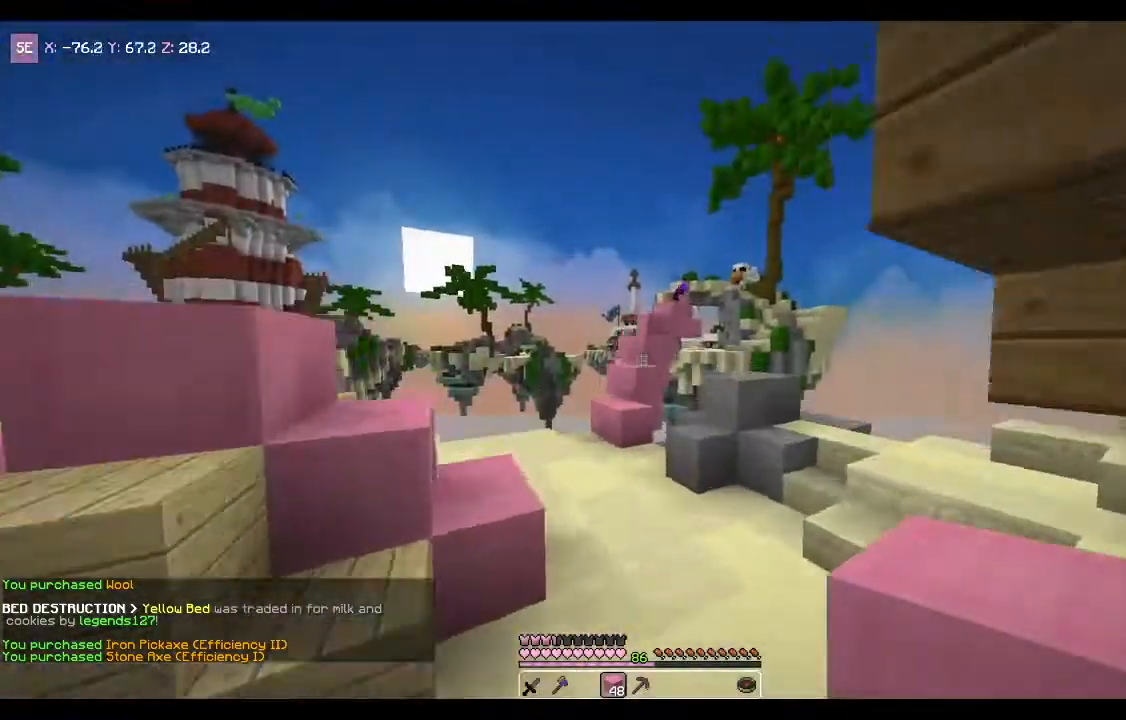
{"keys": ["a", "w"], "mouse": [], "events": [[367, "space", "up"], [500, "a", "down"]]}
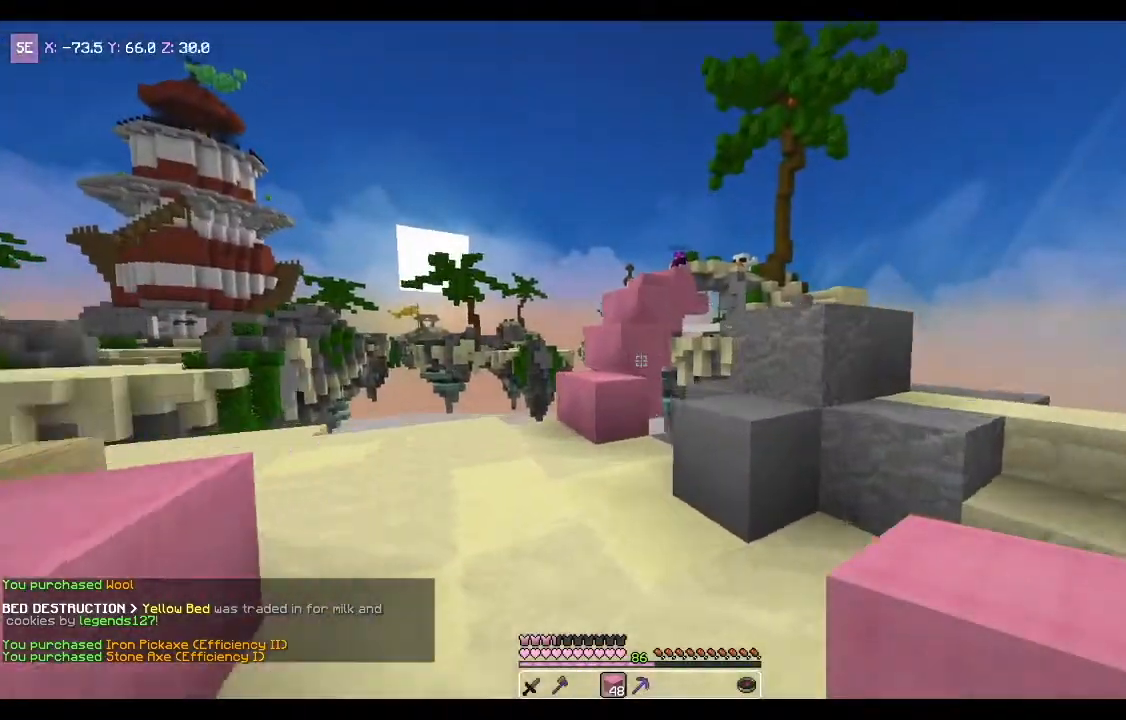
{"keys": ["w"], "mouse": [], "events": [[334, "a", "up"]]}
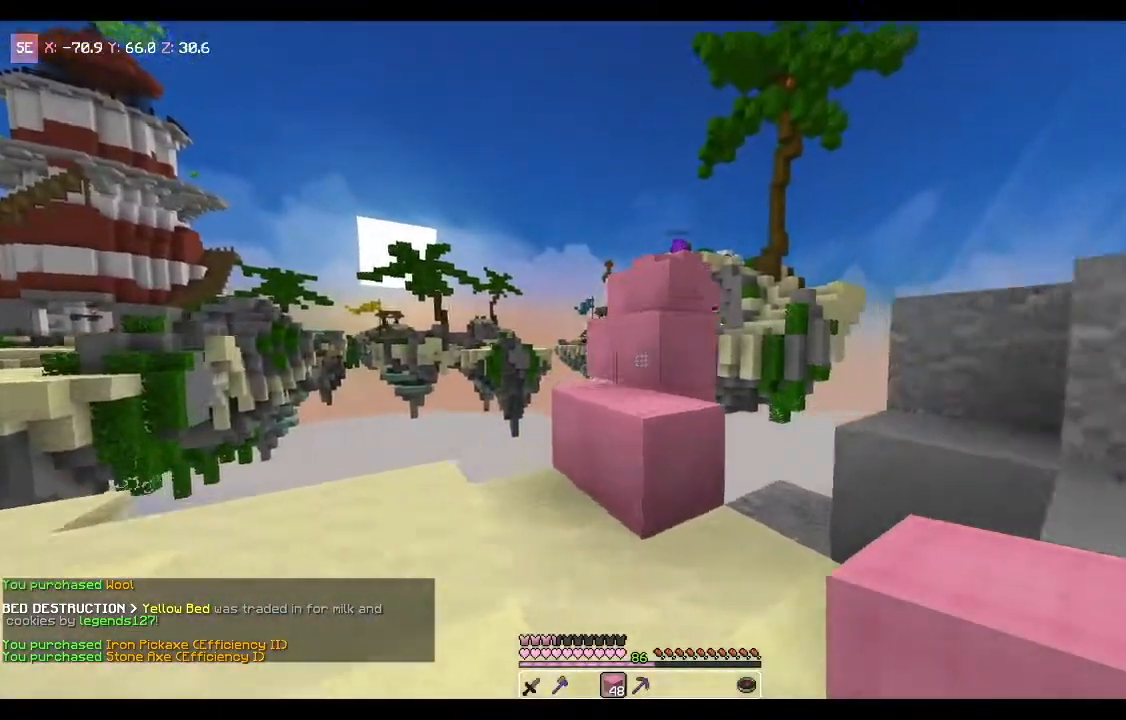
{"keys": [], "mouse": [], "events": [[133, "space", "down"], [333, "space", "up"], [367, "w", "up"]]}
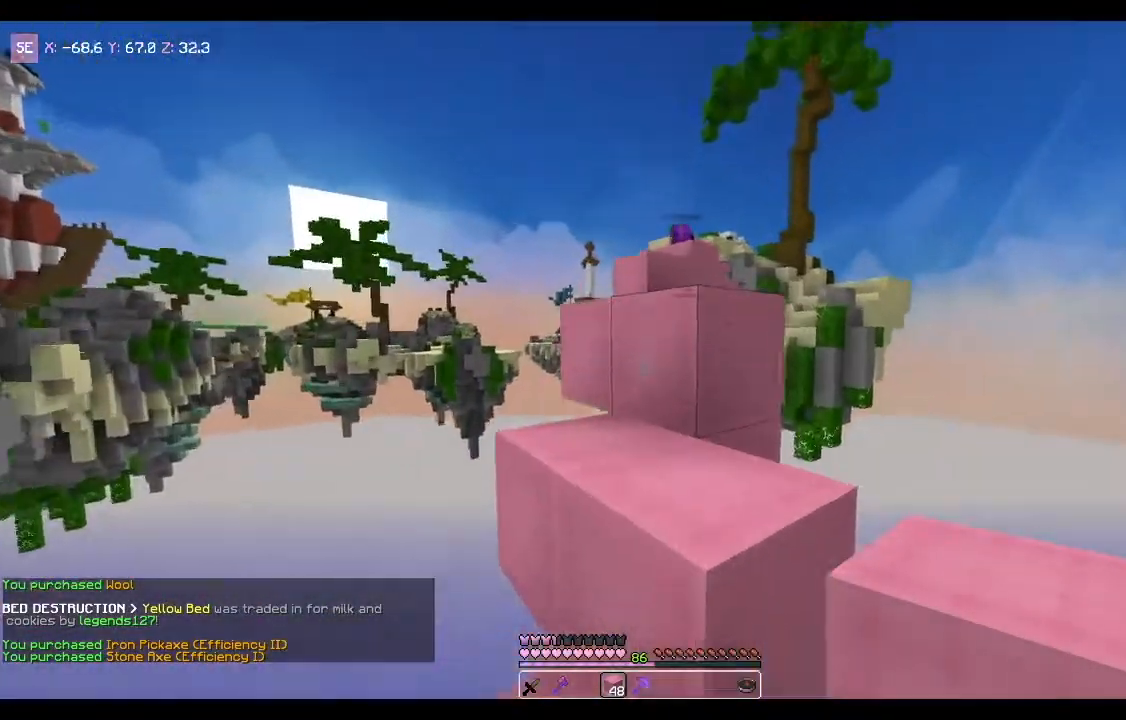
{"keys": ["w"], "mouse": [], "events": [[134, "space", "down"], [134, "w", "down"], [334, "space", "up"]]}
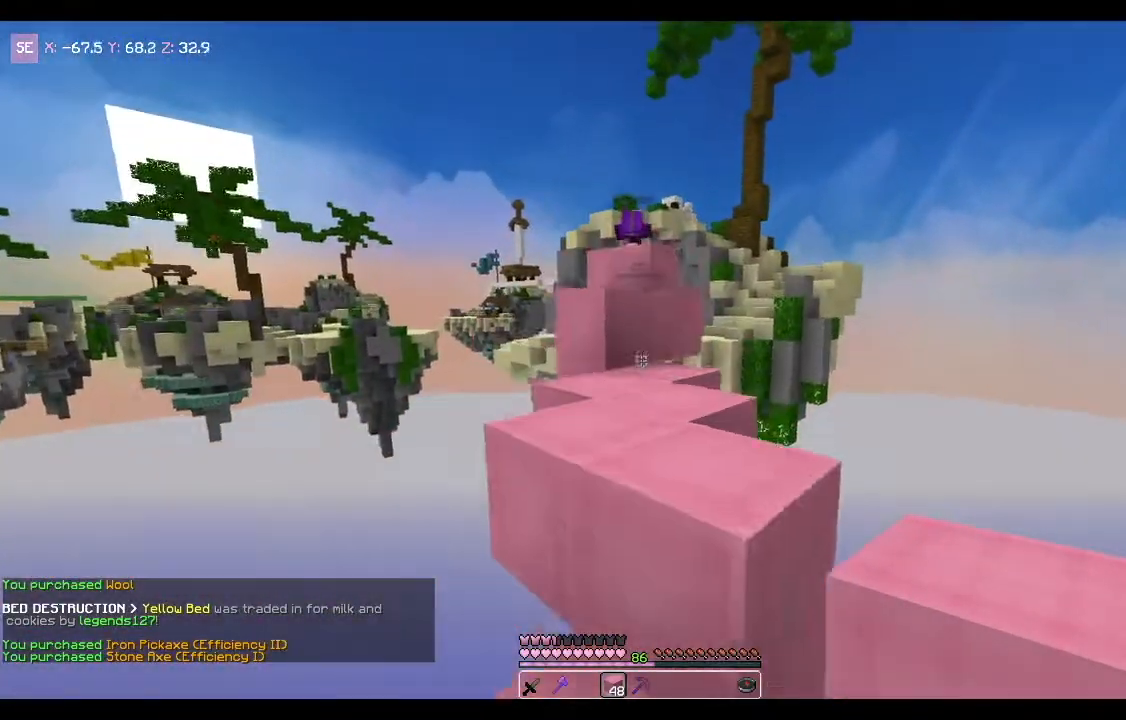
{"keys": ["w"], "mouse": [], "events": [[233, "space", "down"], [267, "d", "down"], [367, "space", "up"], [400, "d", "up"]]}
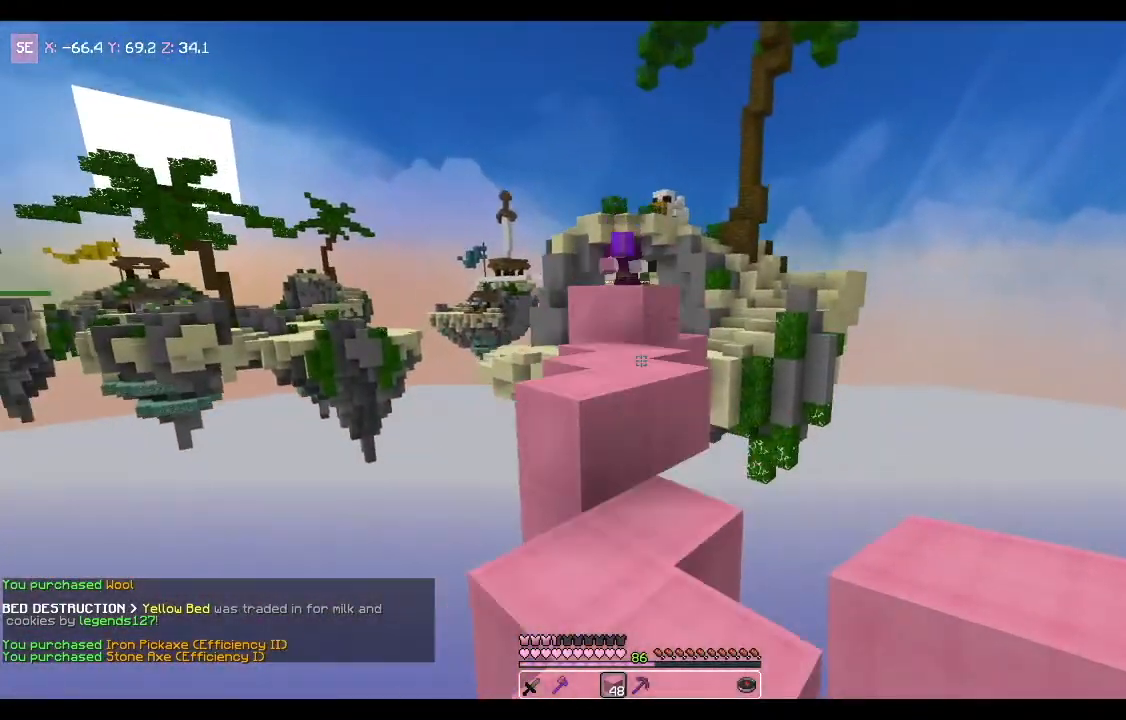
{"keys": ["space", "w"], "mouse": [], "events": [[367, "space", "down"]]}
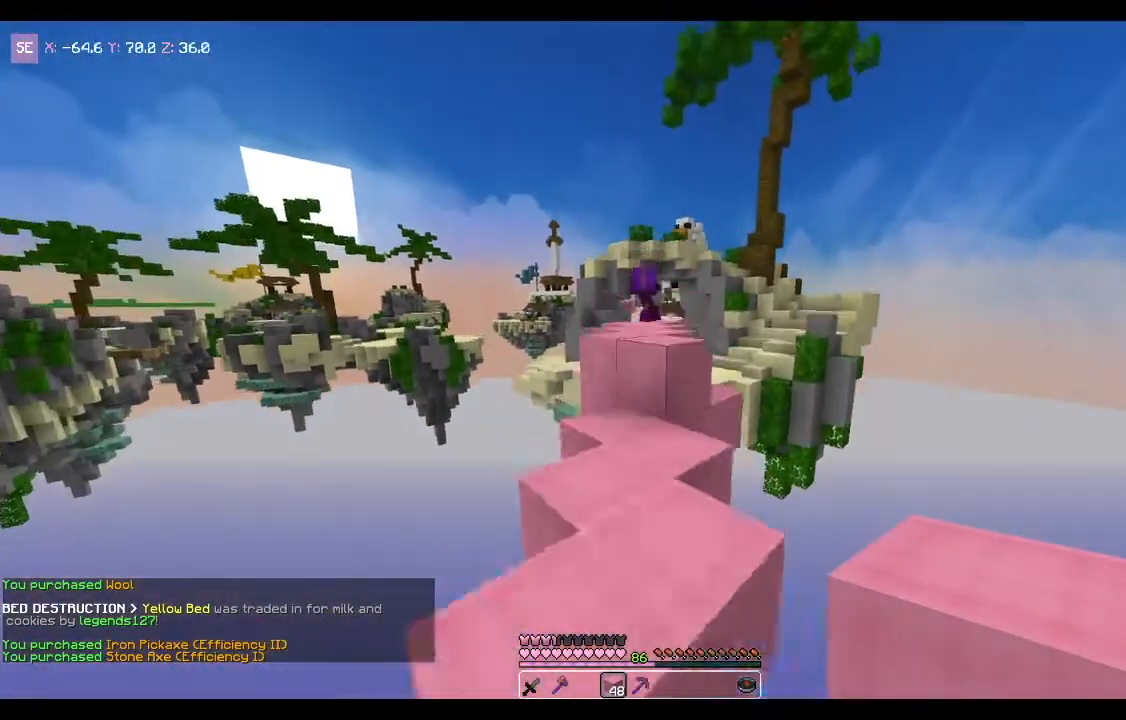
{"keys": ["space", "w"], "mouse": [], "events": [[33, "space", "up"], [100, "w", "up"], [300, "w", "down"], [500, "space", "down"]]}
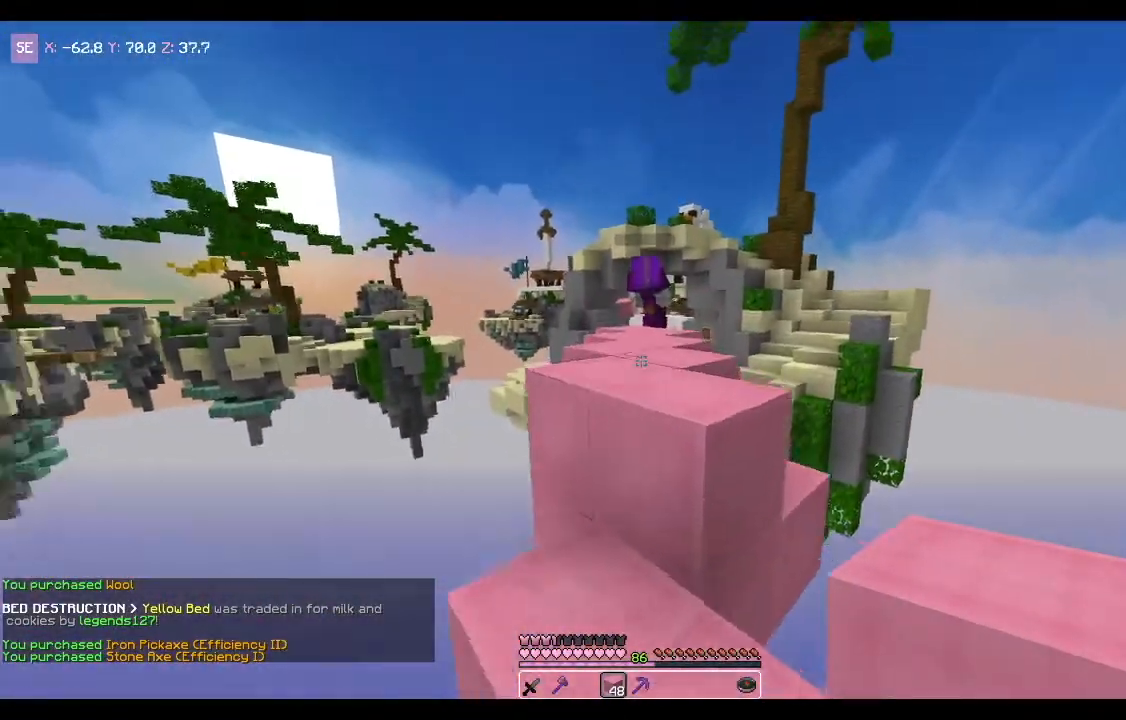
{"keys": [], "mouse": [], "events": [[200, "w", "up"], [234, "space", "up"]]}
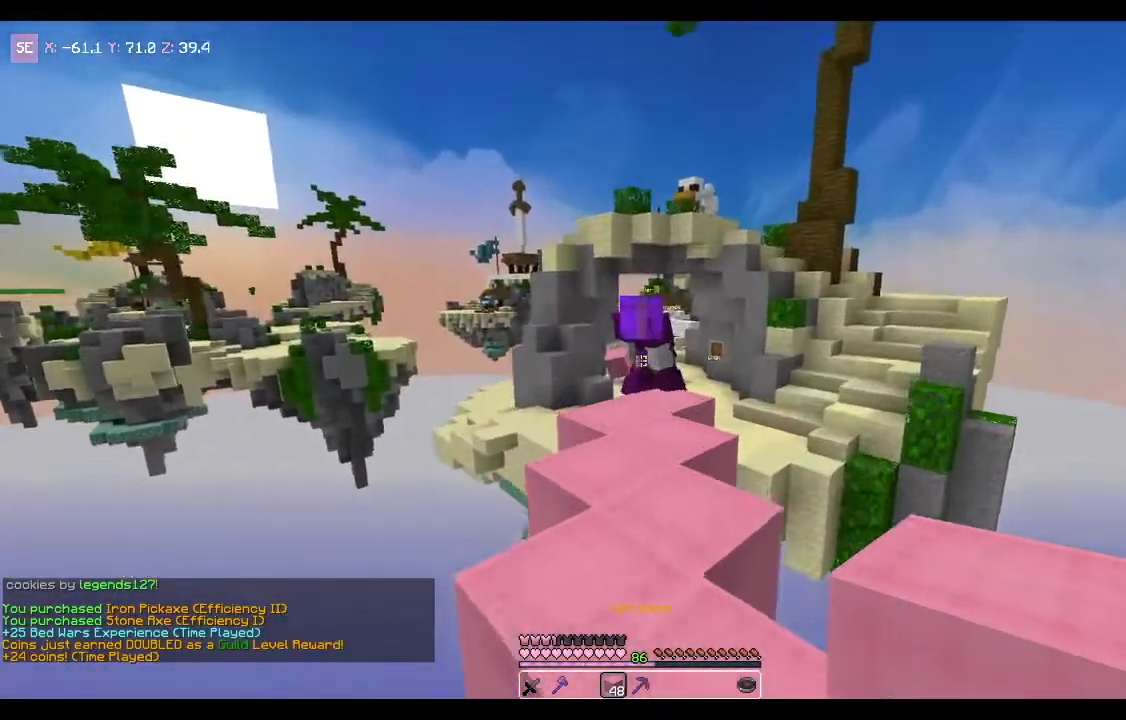
{"keys": [], "mouse": [], "events": []}
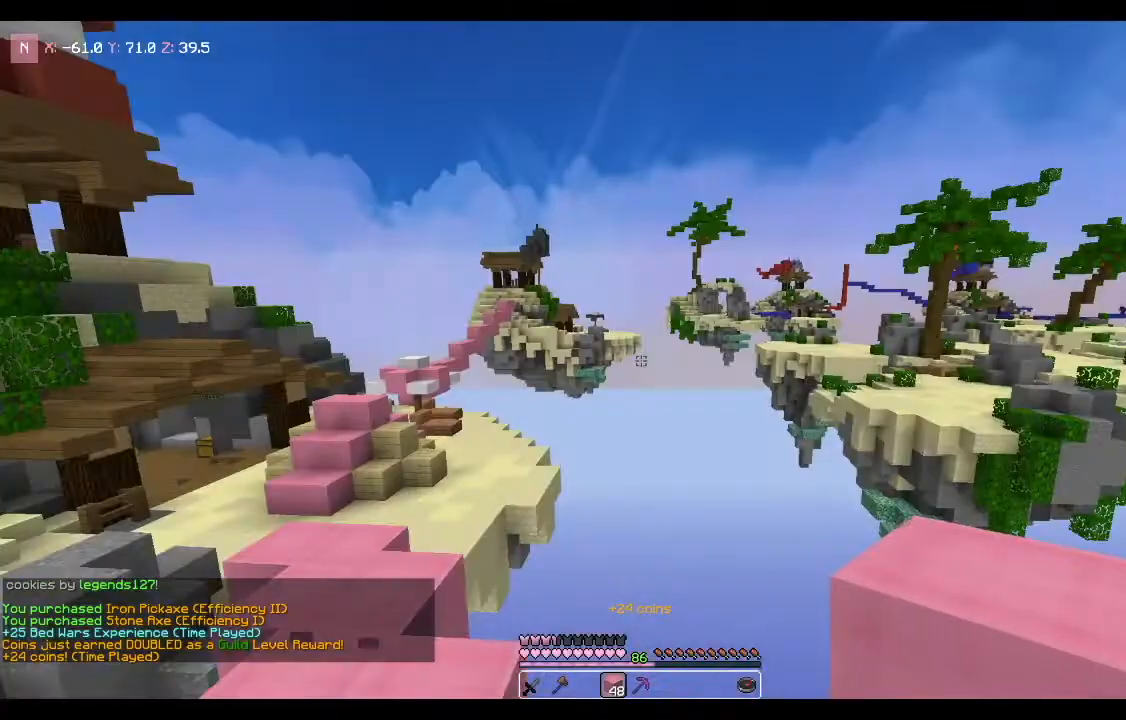
{"keys": [], "mouse": [], "events": []}
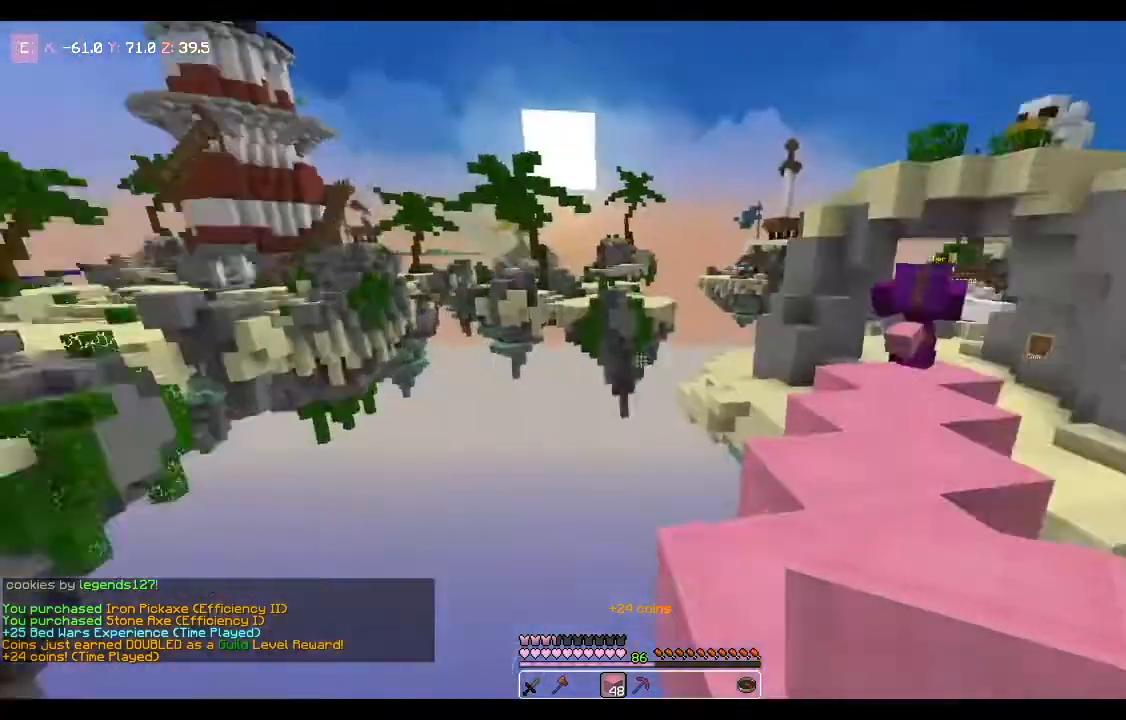
{"keys": ["w"], "mouse": [], "events": [[166, "w", "down"]]}